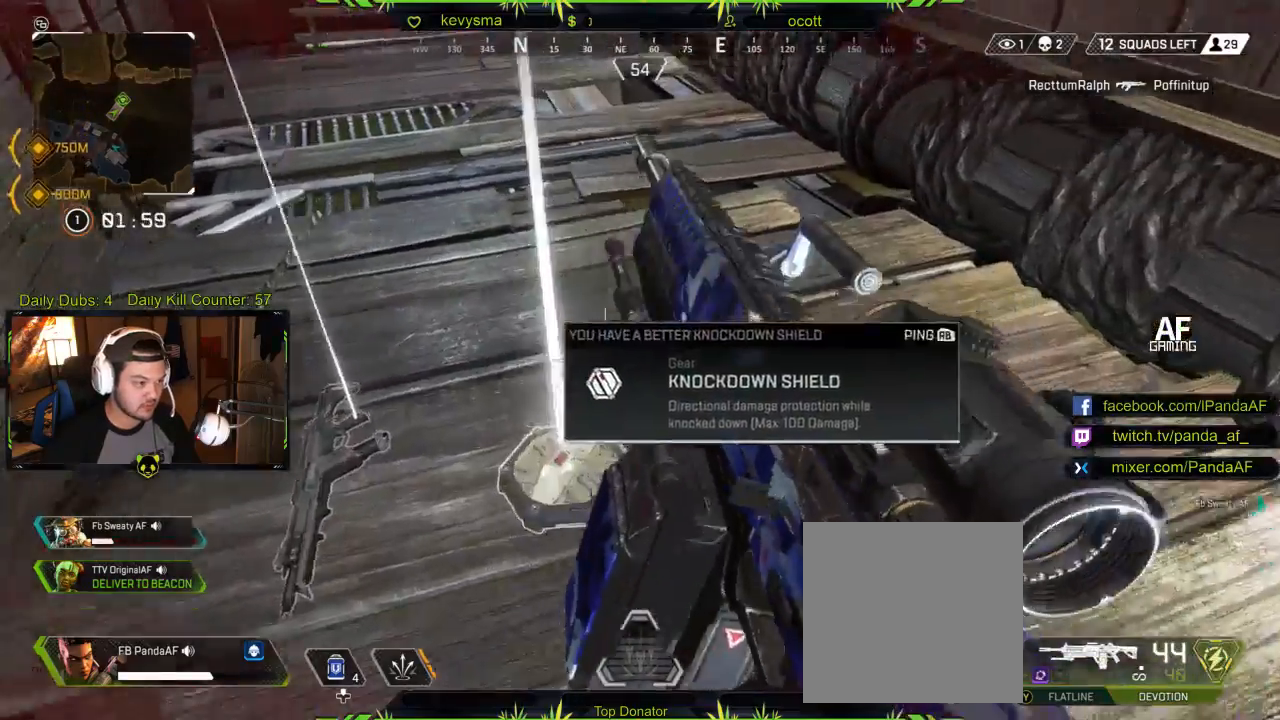
Gameplay with a controller (Xbox layout); each line is a JSON object with the inputs held at the frame after it. "events" lists button and stick changes between this image and that frame as [ms after this image, input, new state], when the widget could be followed in between.
{"buttons": ["L3"], "left_stick": "up", "right_stick": "center", "events": [[67, "L3", "down"], [117, "right_stick", "up"], [300, "right_stick", "center"]]}
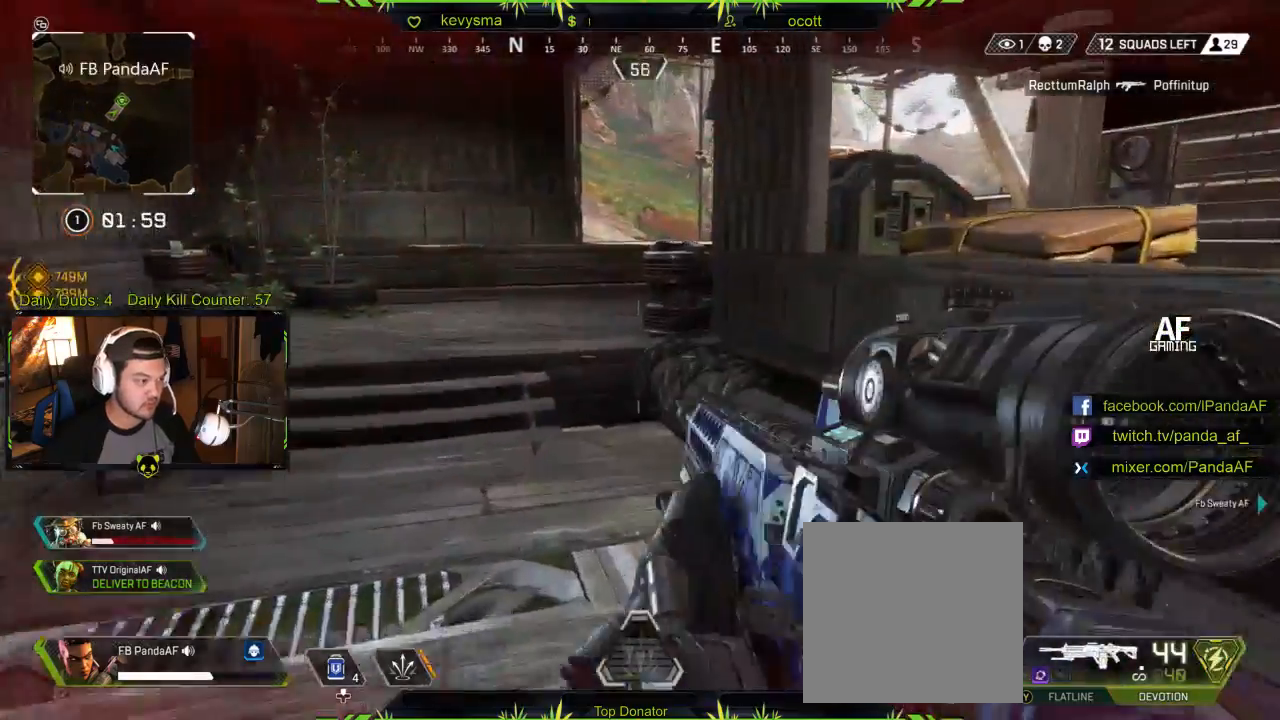
{"buttons": [], "left_stick": "up", "right_stick": "center", "events": [[17, "L3", "up"], [217, "right_stick", "left"], [283, "right_stick", "center"], [300, "L3", "down"], [433, "L3", "up"]]}
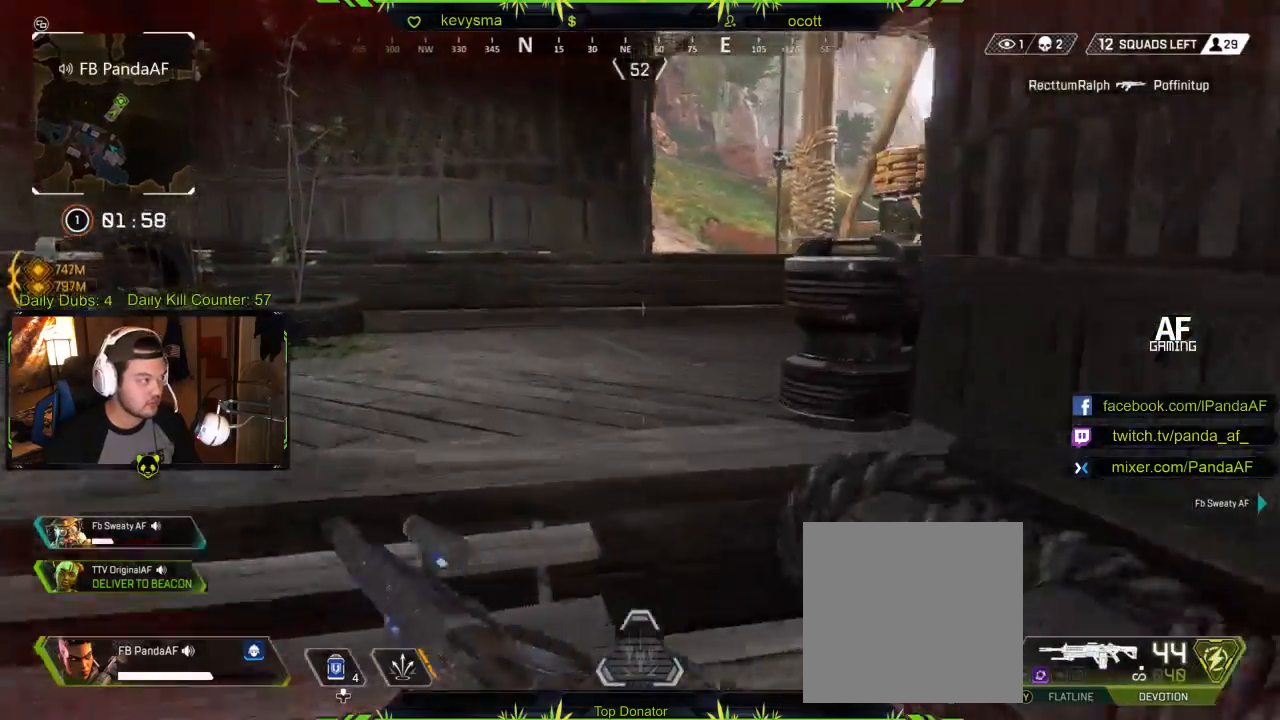
{"buttons": [], "left_stick": "up", "right_stick": "center", "events": [[300, "right_stick", "right"], [400, "right_stick", "center"]]}
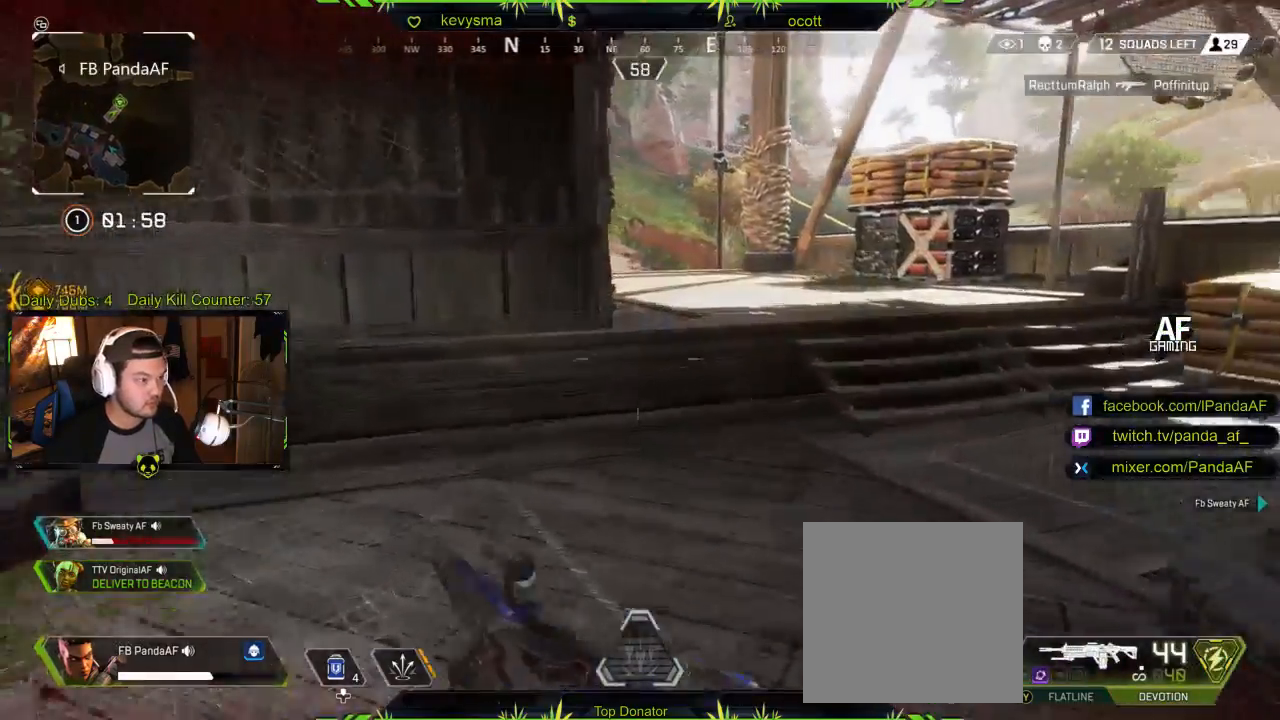
{"buttons": [], "left_stick": "up", "right_stick": "center", "events": [[417, "A", "down"], [500, "A", "up"]]}
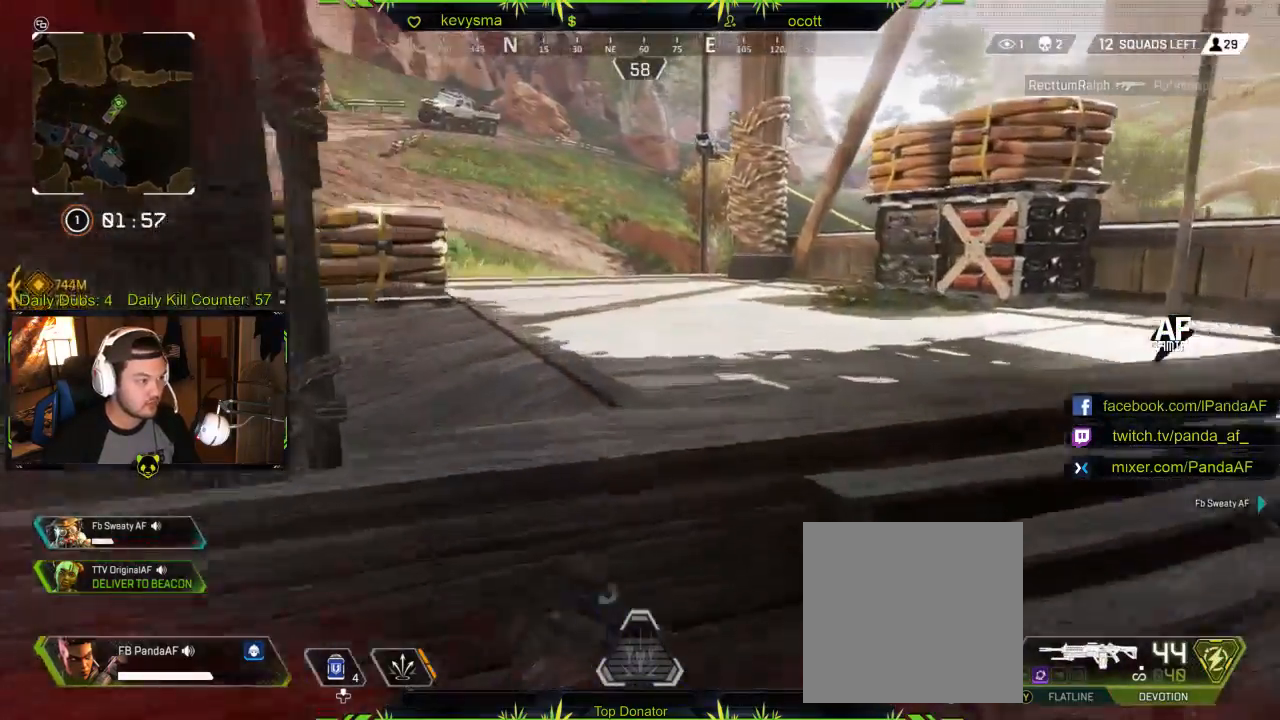
{"buttons": ["Y", "L3"], "left_stick": "up", "right_stick": "center", "events": [[33, "right_stick", "left"], [233, "right_stick", "center"], [250, "L3", "down"], [433, "Y", "down"]]}
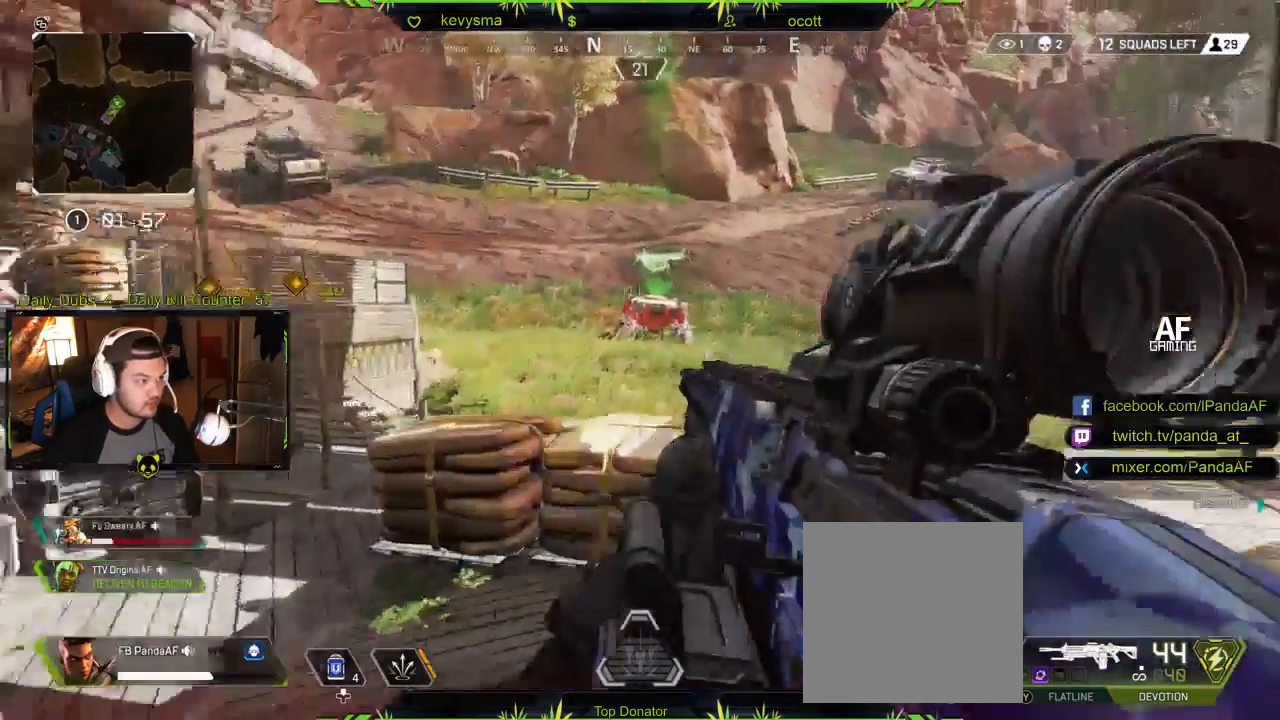
{"buttons": ["Y"], "left_stick": "up", "right_stick": "center", "events": [[333, "L3", "up"]]}
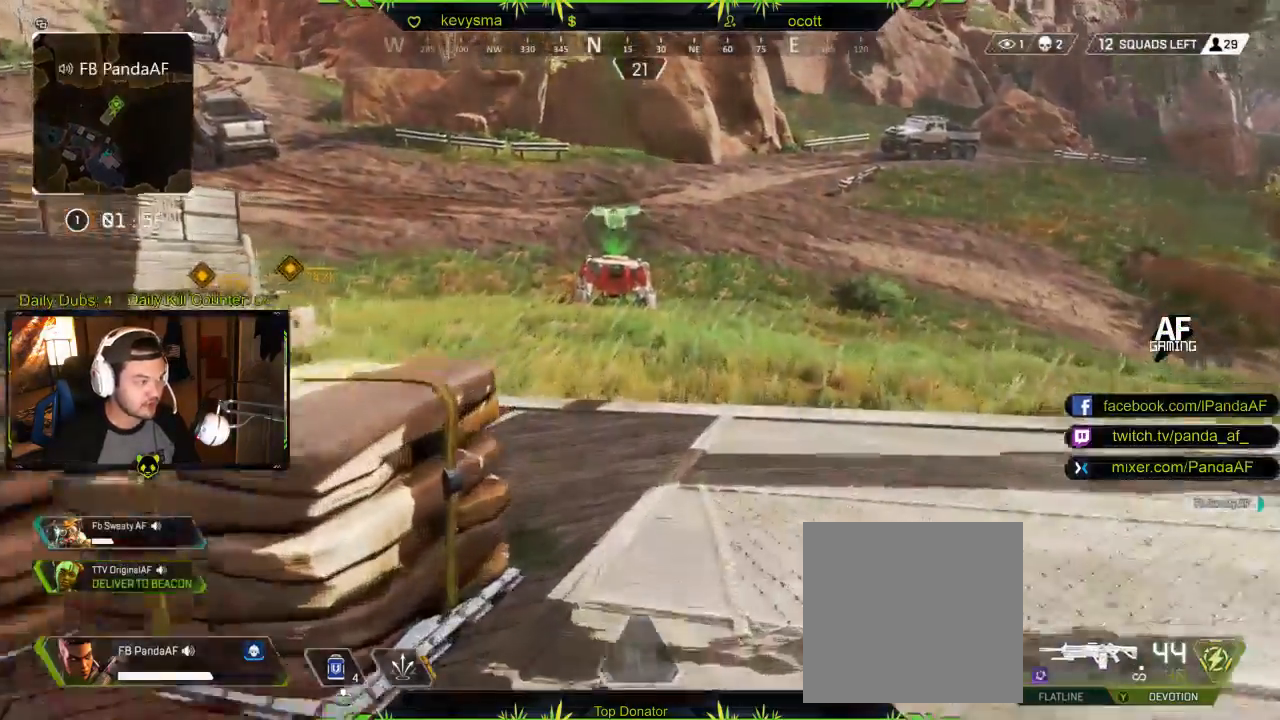
{"buttons": [], "left_stick": "up", "right_stick": "center", "events": [[183, "Y", "up"]]}
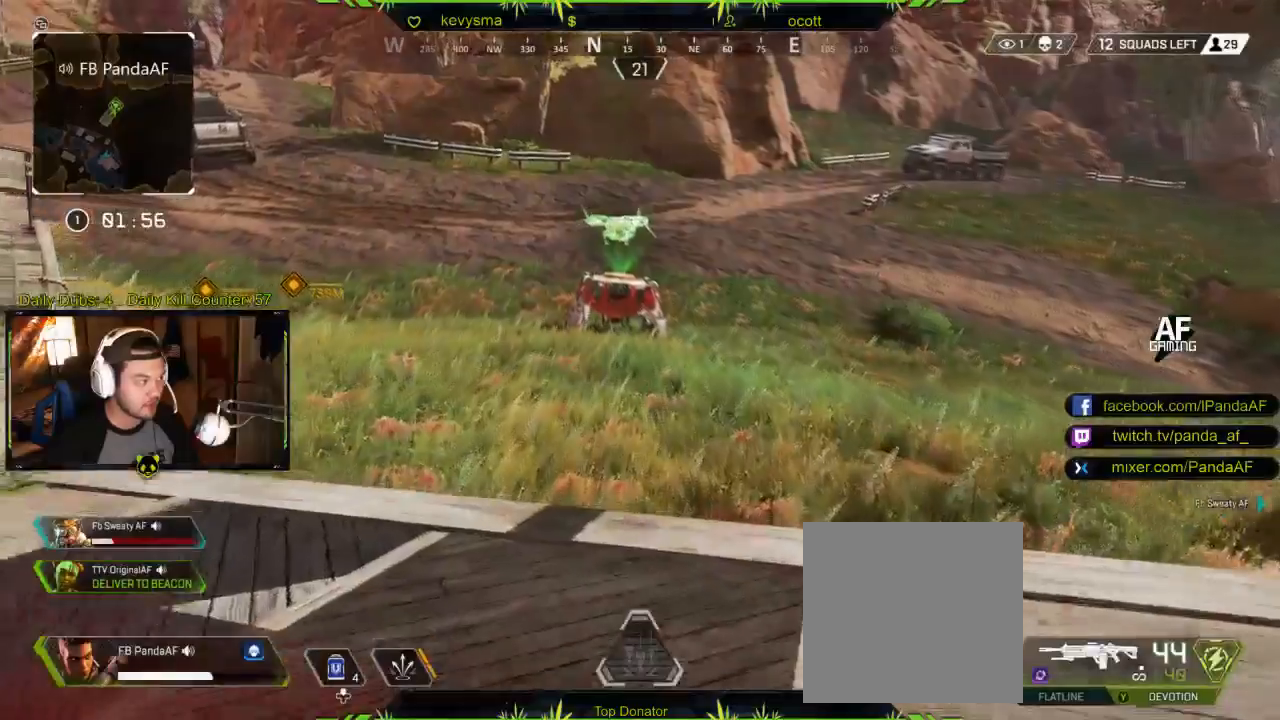
{"buttons": [], "left_stick": "up", "right_stick": "center", "events": [[233, "right_stick", "up"], [300, "right_stick", "center"]]}
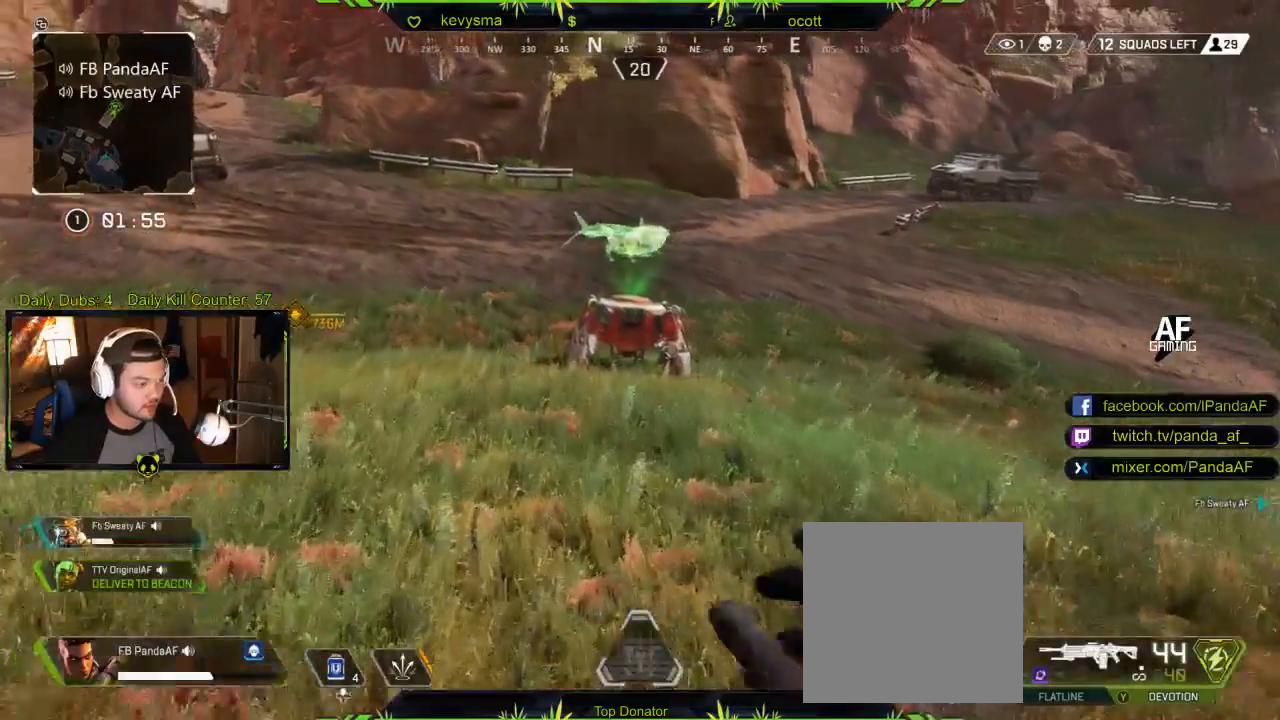
{"buttons": [], "left_stick": "up", "right_stick": "center", "events": []}
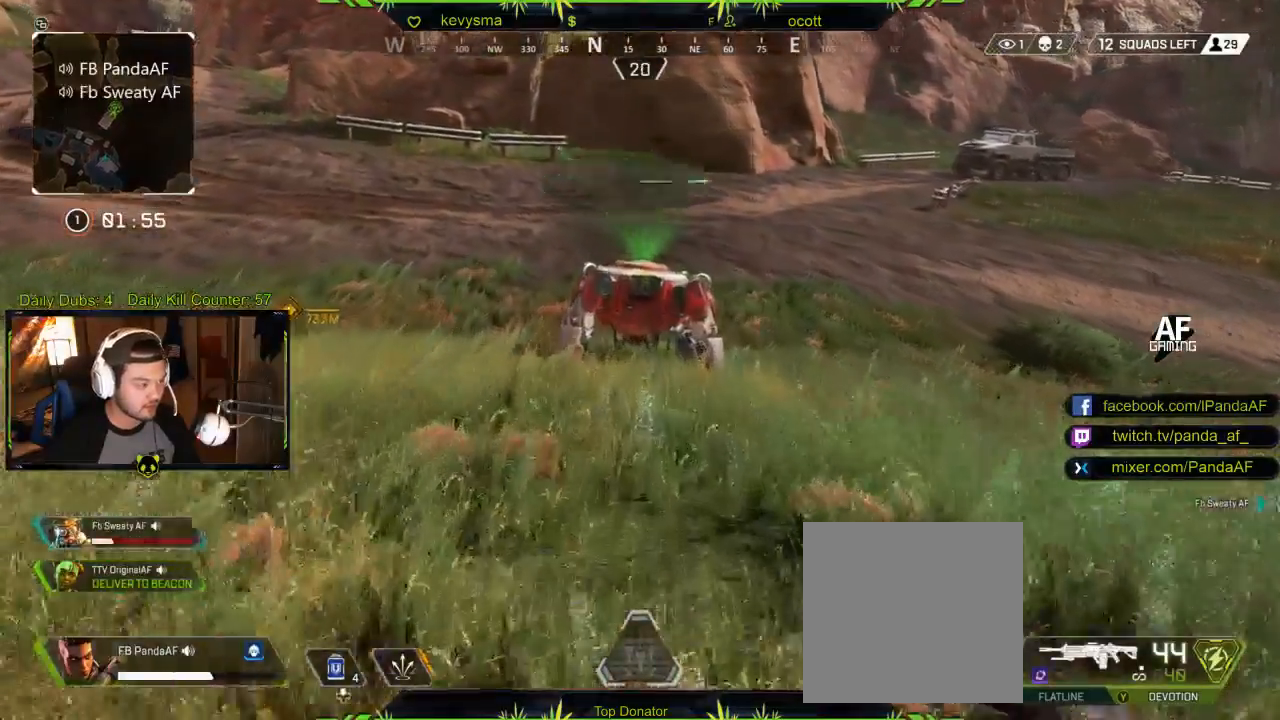
{"buttons": ["B"], "left_stick": "up", "right_stick": "center", "events": [[100, "B", "down"]]}
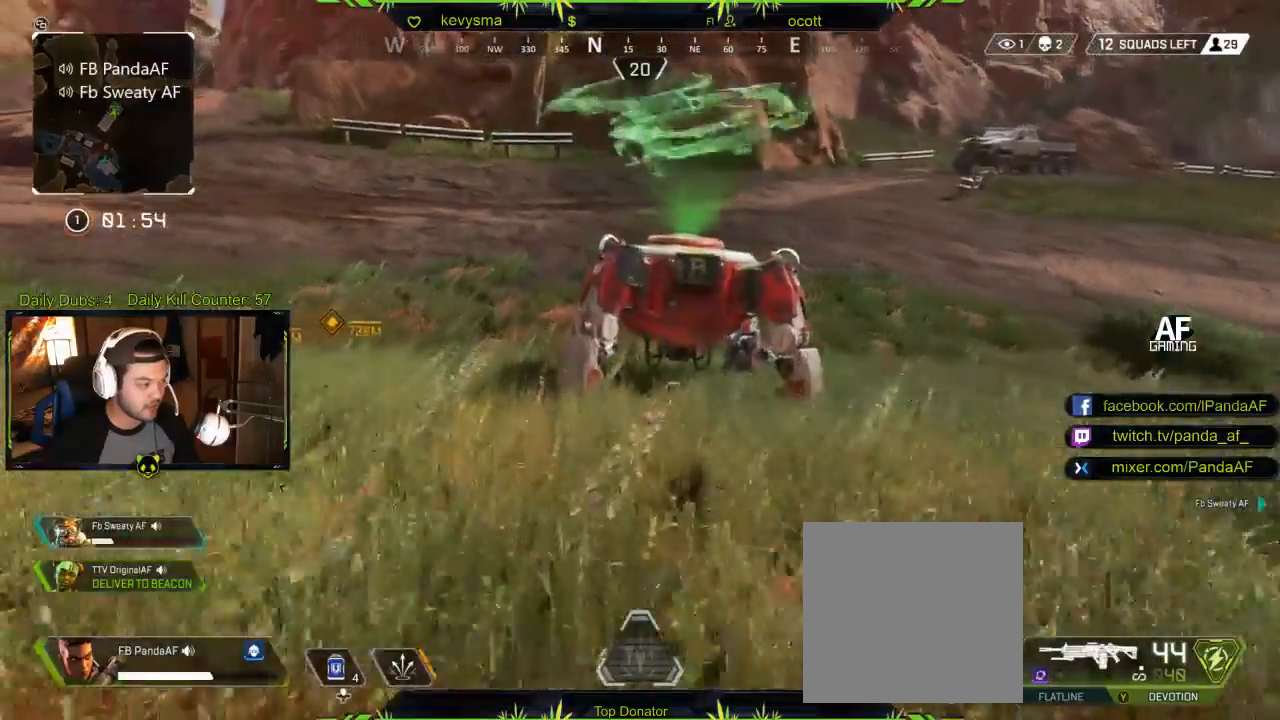
{"buttons": ["X"], "left_stick": "up-right", "right_stick": "center", "events": [[33, "B", "up"], [133, "X", "down"], [167, "left_stick", "up-right"]]}
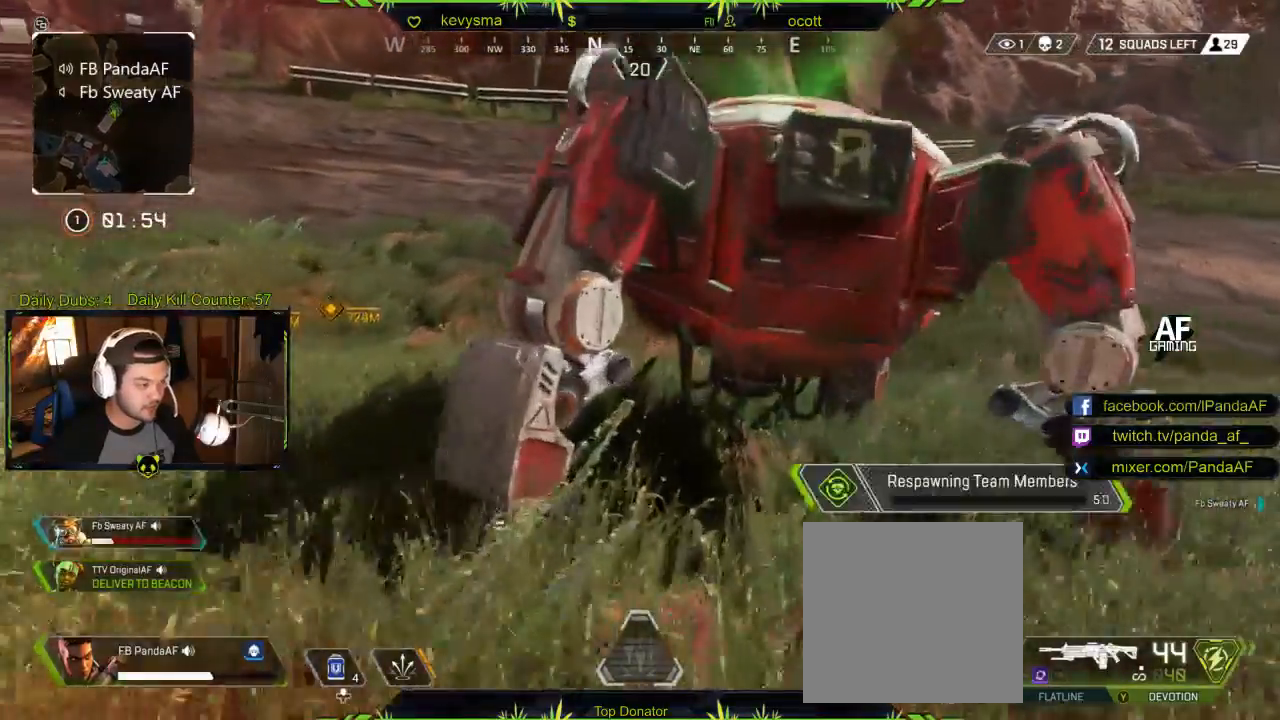
{"buttons": ["X"], "left_stick": "center", "right_stick": "center", "events": [[17, "left_stick", "center"]]}
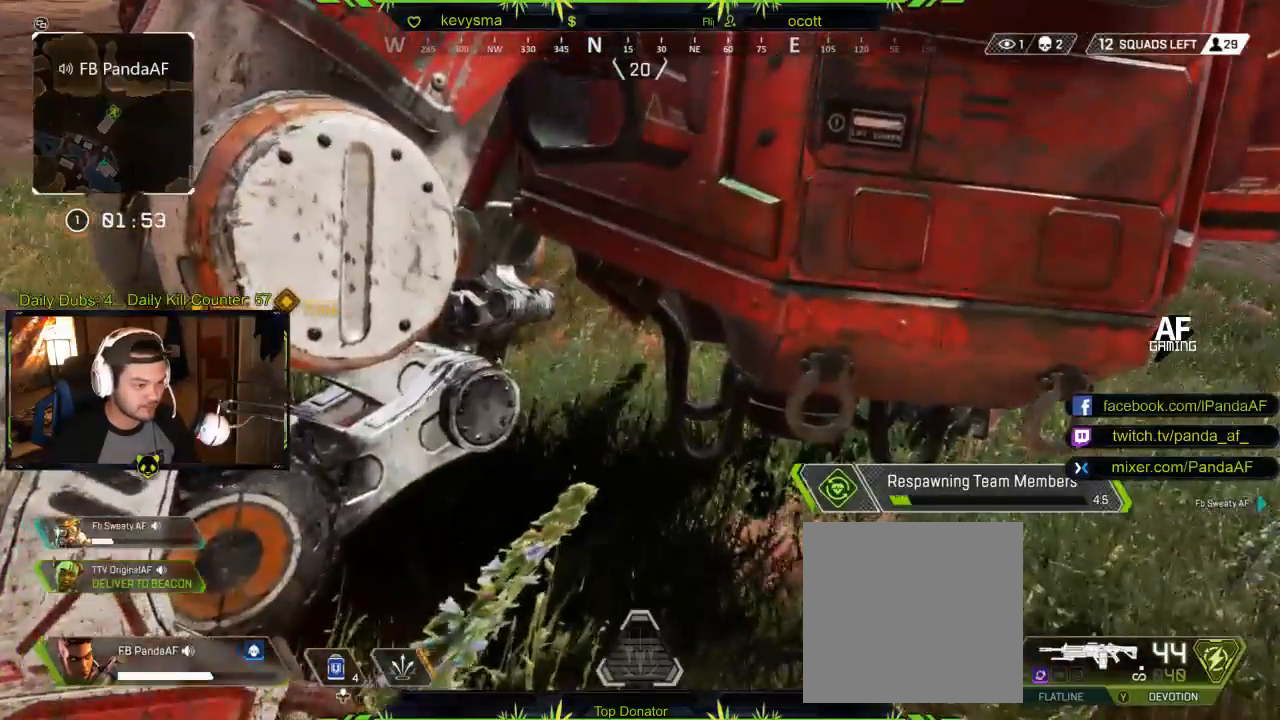
{"buttons": ["X"], "left_stick": "center", "right_stick": "center", "events": []}
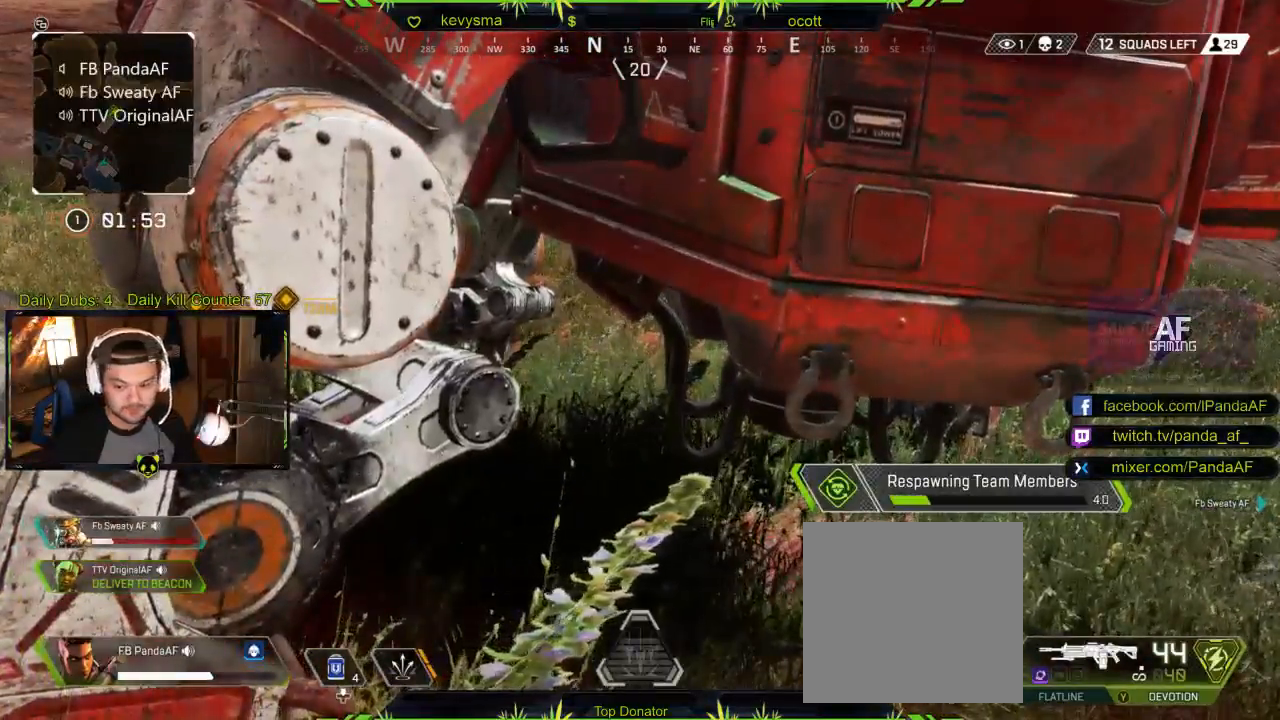
{"buttons": ["X"], "left_stick": "center", "right_stick": "center", "events": [[83, "R3", "down"], [133, "R3", "up"]]}
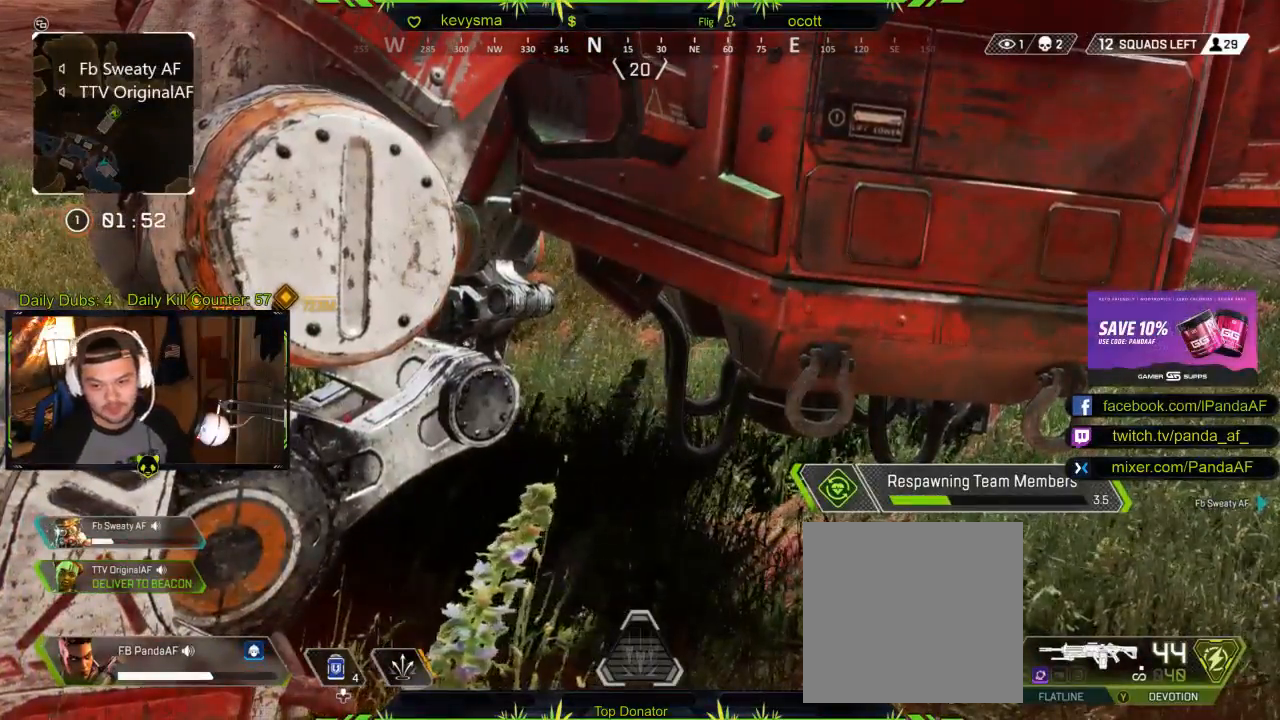
{"buttons": ["X"], "left_stick": "center", "right_stick": "center", "events": []}
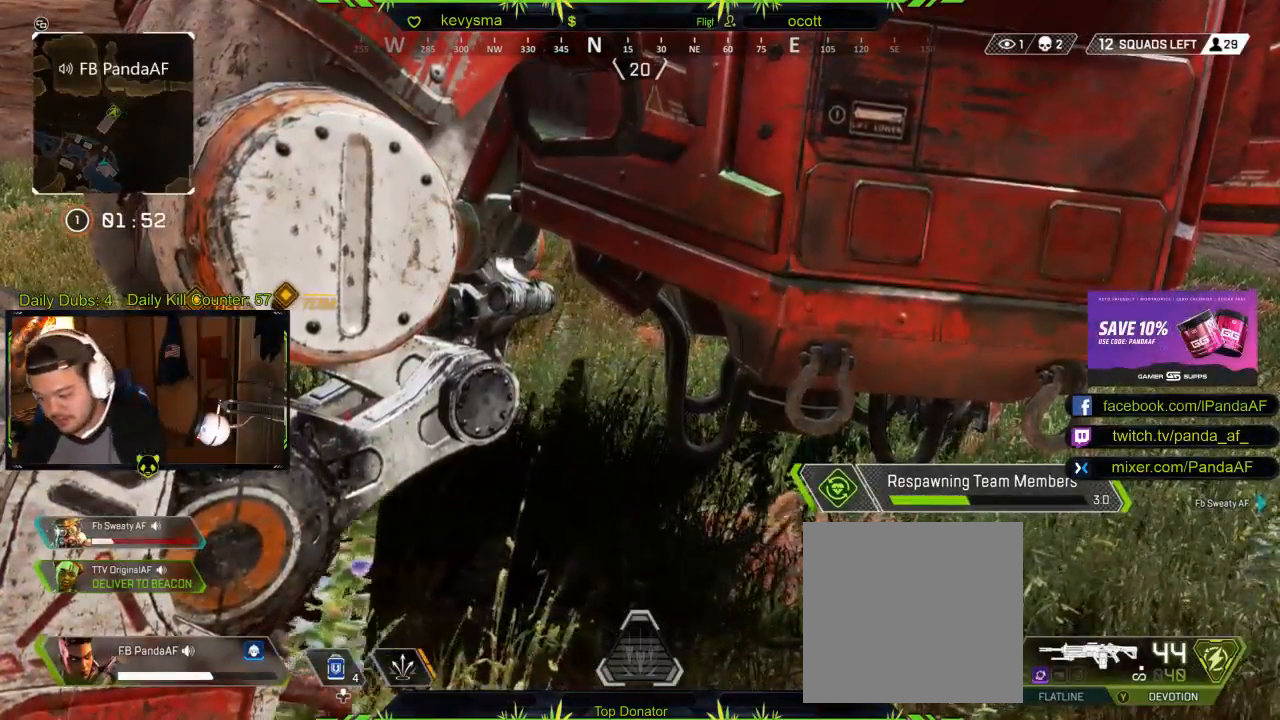
{"buttons": ["X"], "left_stick": "center", "right_stick": "center", "events": []}
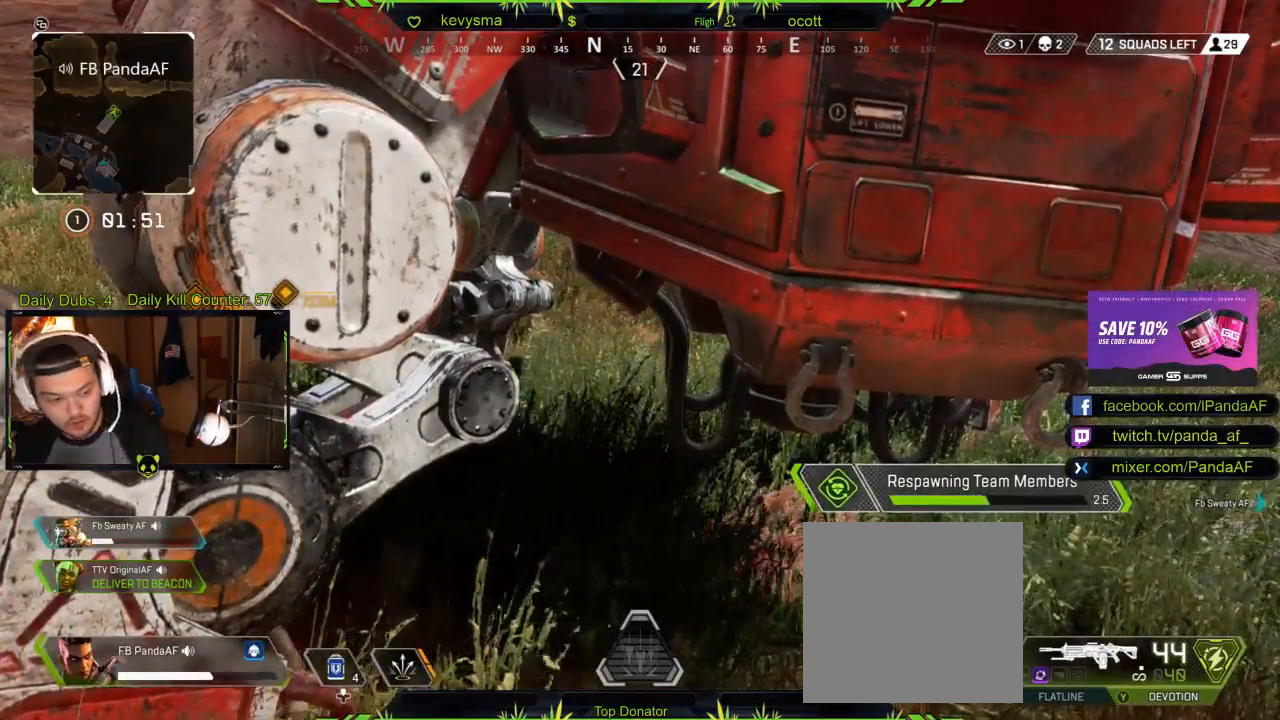
{"buttons": ["X"], "left_stick": "center", "right_stick": "center", "events": []}
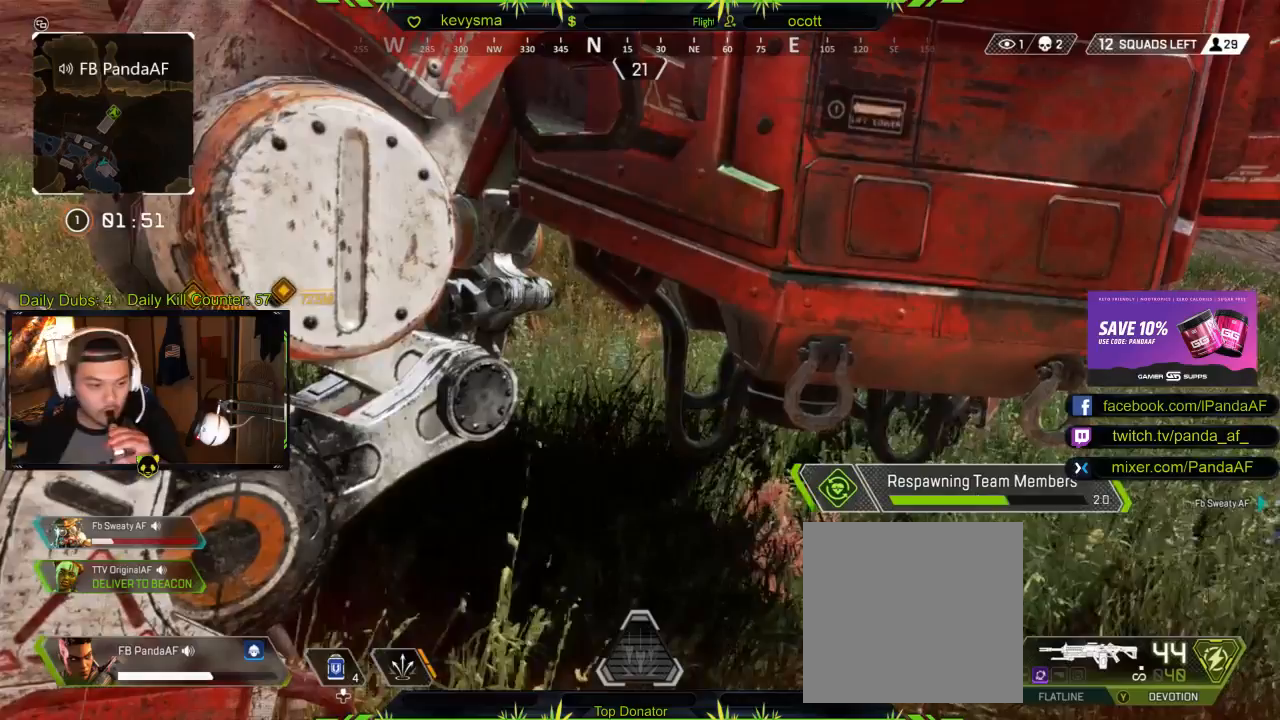
{"buttons": ["X"], "left_stick": "center", "right_stick": "center", "events": []}
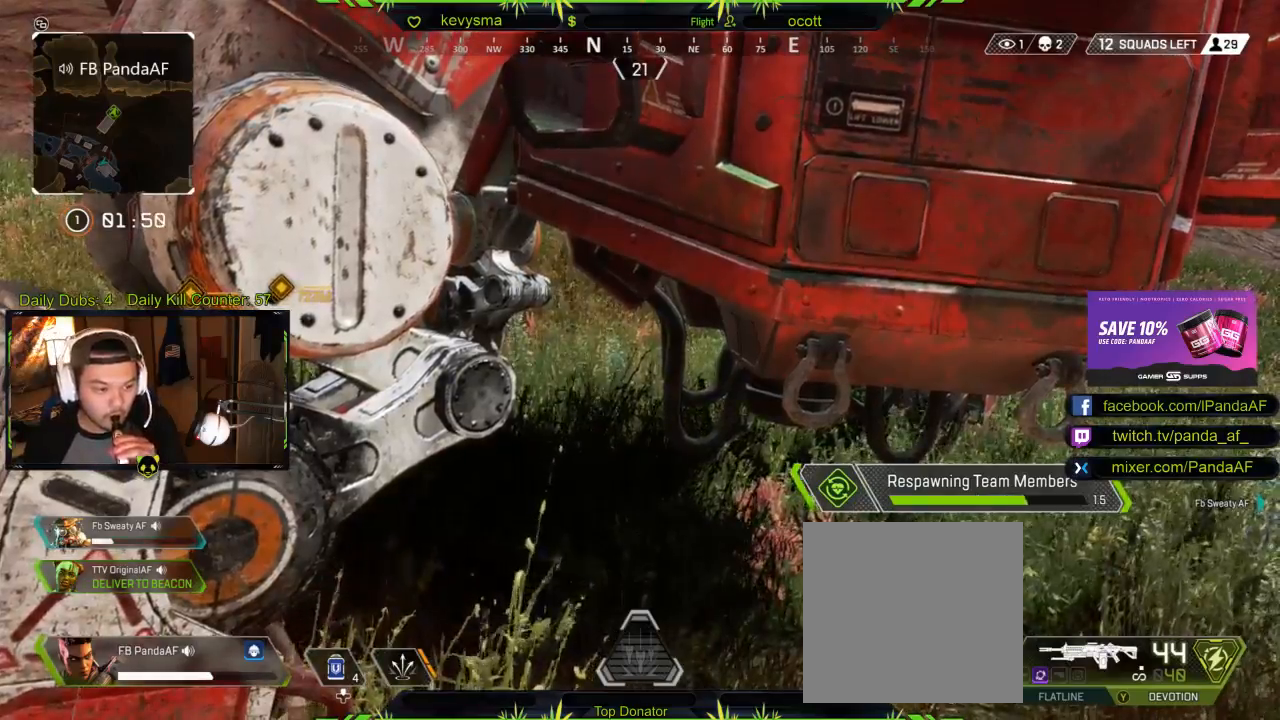
{"buttons": ["X"], "left_stick": "center", "right_stick": "center", "events": []}
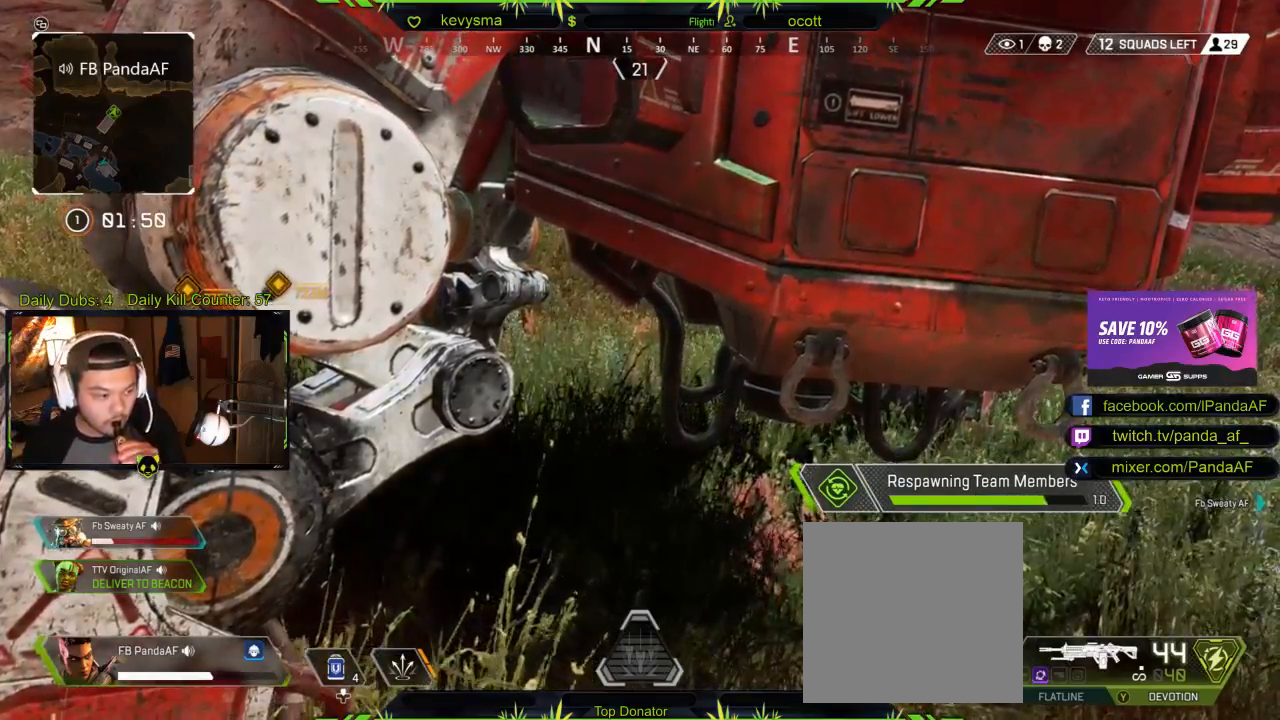
{"buttons": ["X"], "left_stick": "center", "right_stick": "center", "events": []}
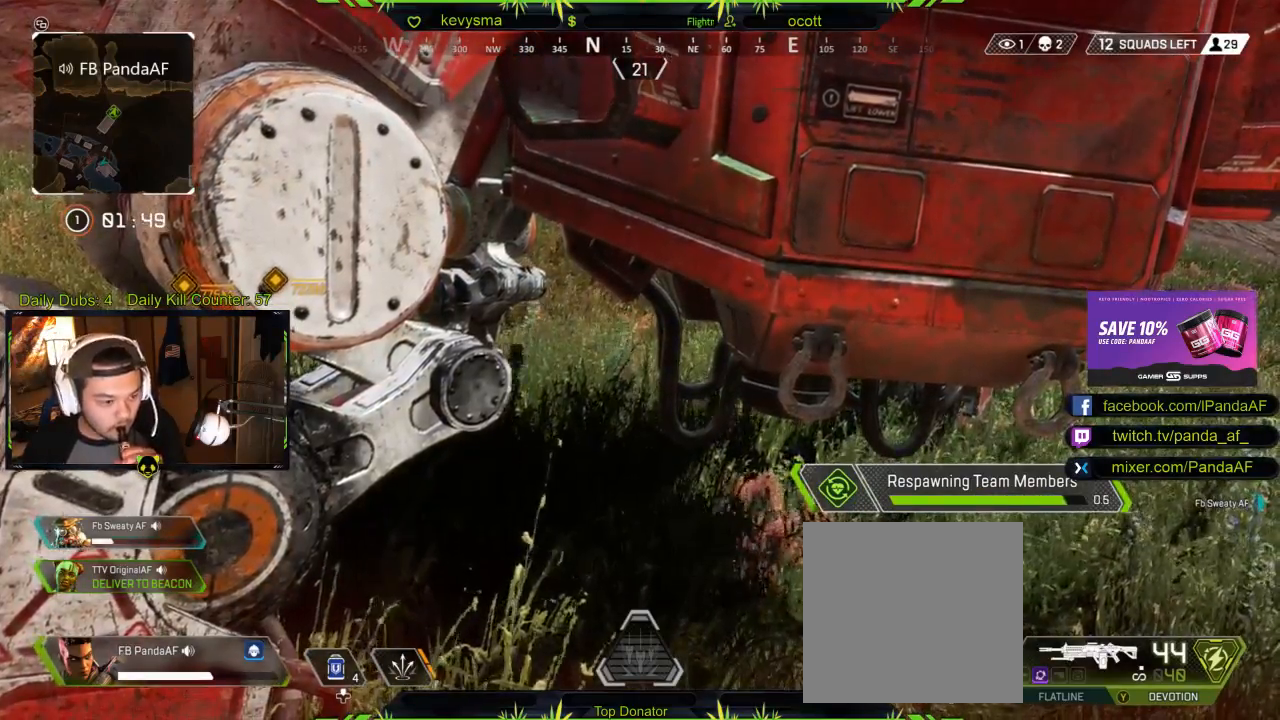
{"buttons": ["X"], "left_stick": "center", "right_stick": "center", "events": []}
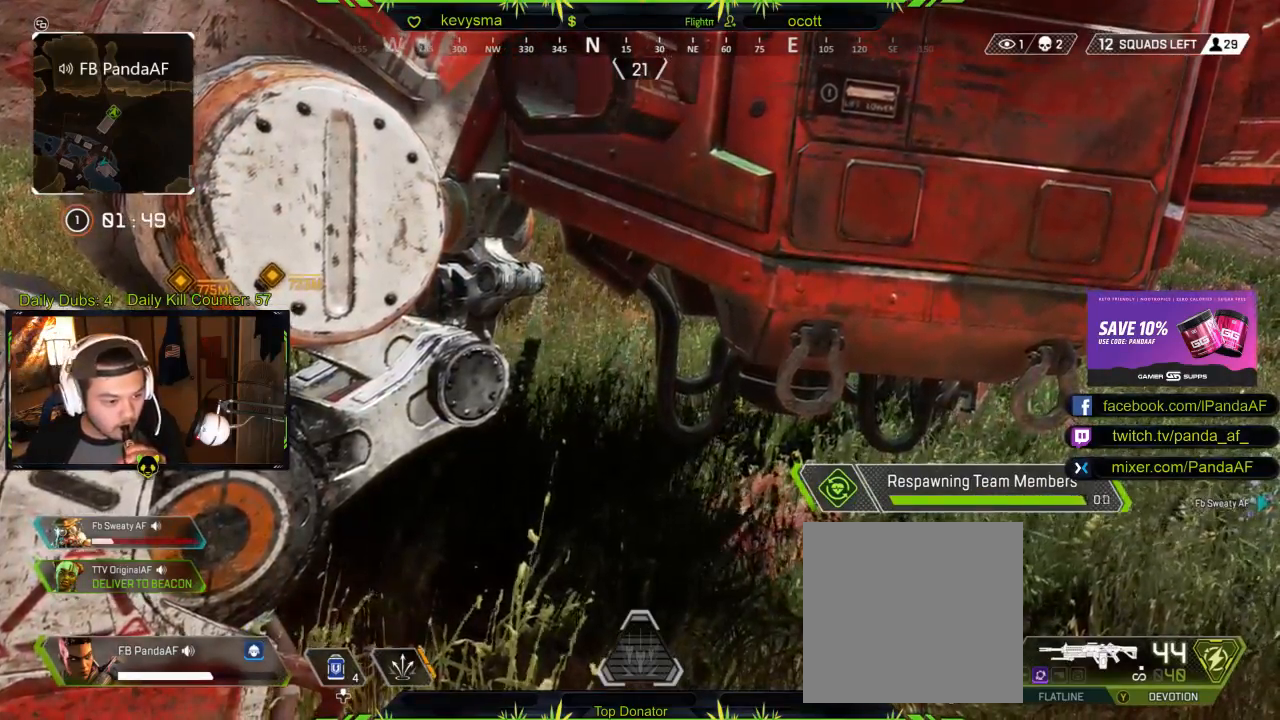
{"buttons": ["X"], "left_stick": "center", "right_stick": "center", "events": []}
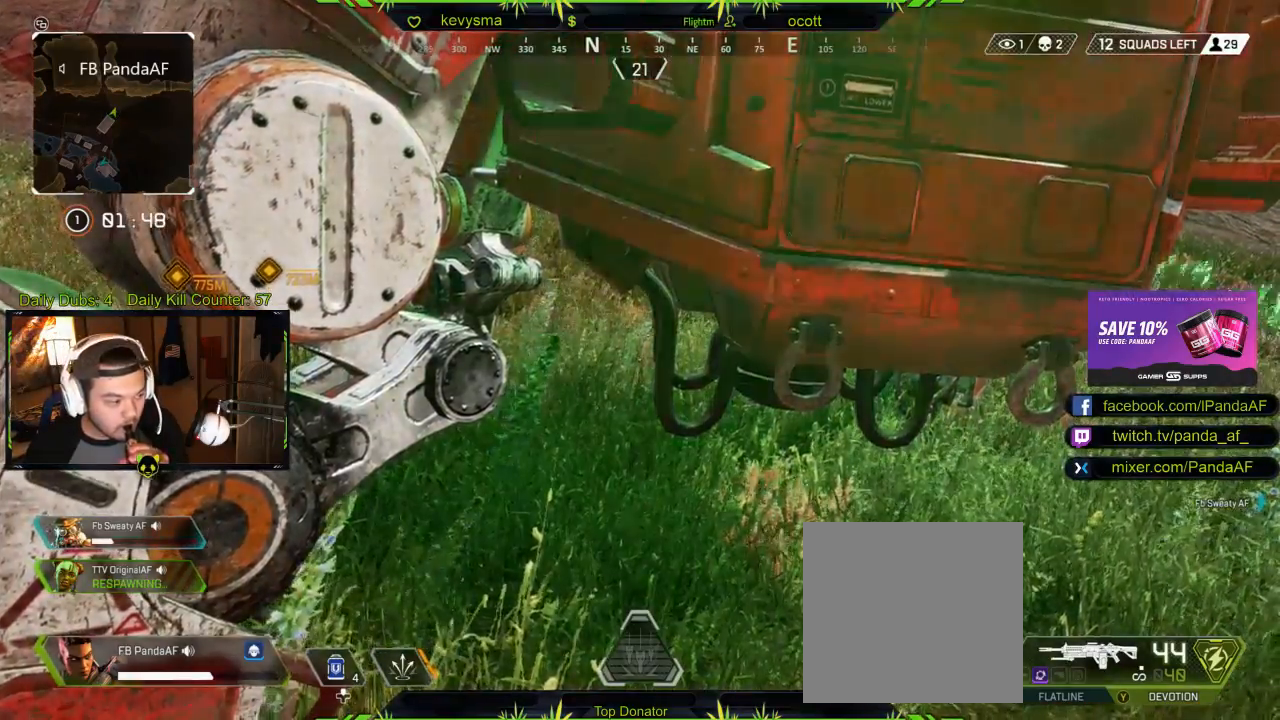
{"buttons": [], "left_stick": "center", "right_stick": "right", "events": [[83, "X", "up"], [233, "right_stick", "right"]]}
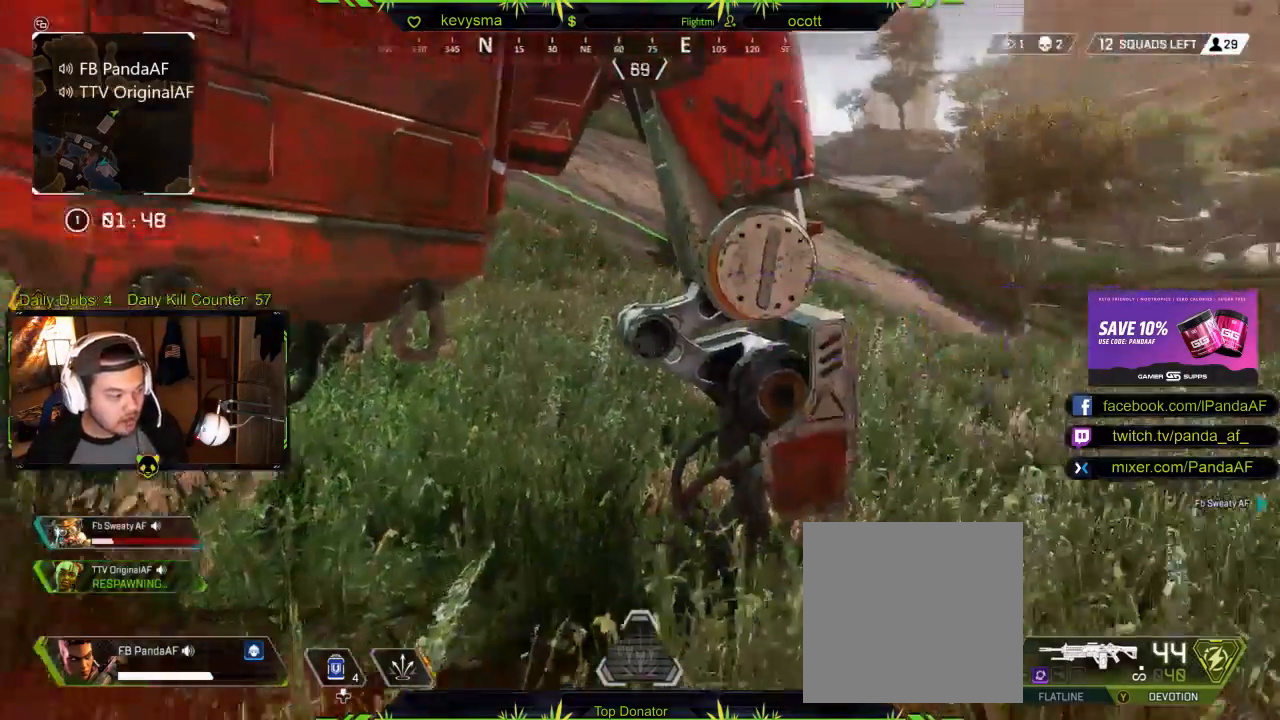
{"buttons": [], "left_stick": "center", "right_stick": "center", "events": [[267, "right_stick", "center"], [333, "B", "down"], [433, "B", "up"]]}
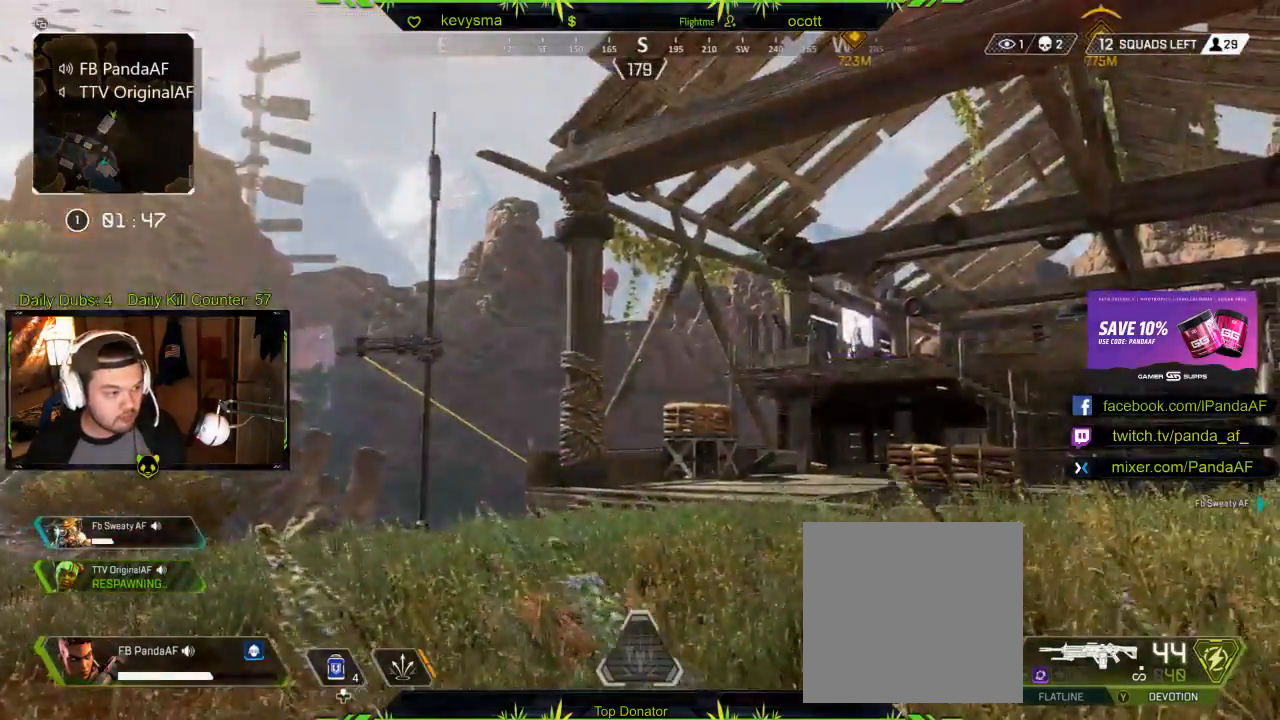
{"buttons": [], "left_stick": "center", "right_stick": "center", "events": [[150, "right_stick", "right"], [333, "right_stick", "center"]]}
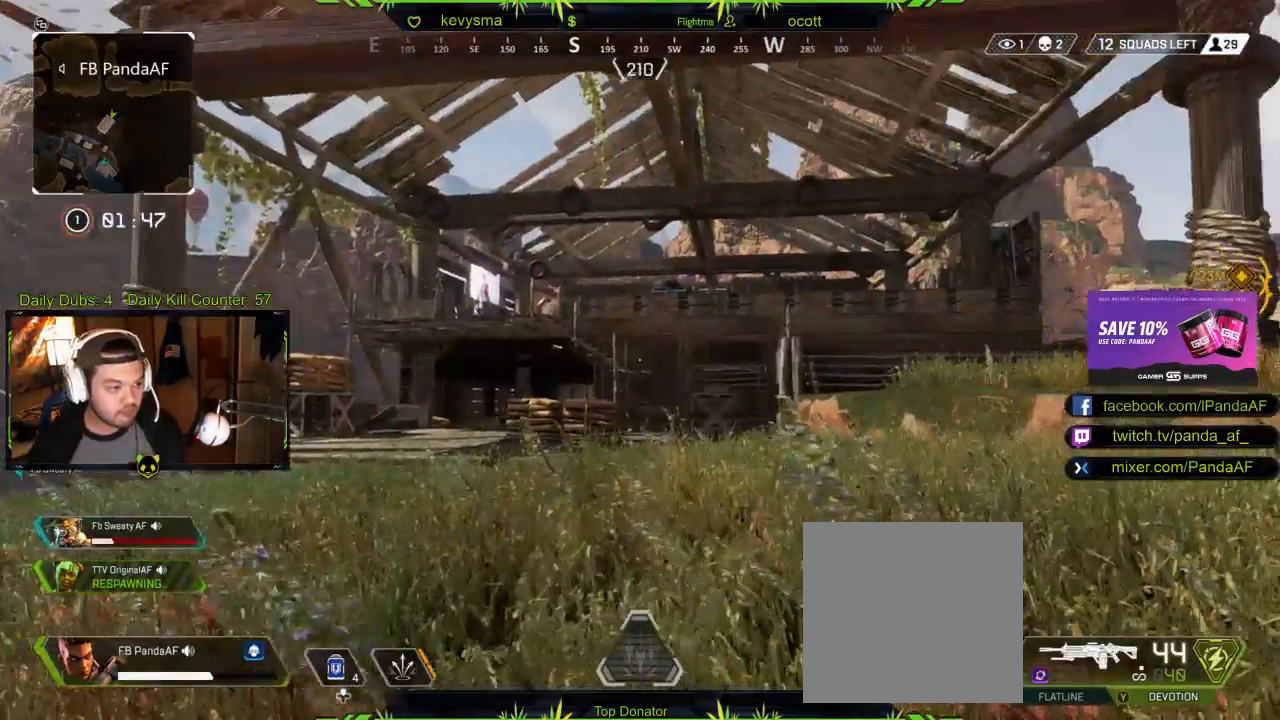
{"buttons": [], "left_stick": "up-right", "right_stick": "center", "events": [[267, "right_stick", "down"], [400, "right_stick", "center"], [450, "left_stick", "up"], [500, "left_stick", "up-right"]]}
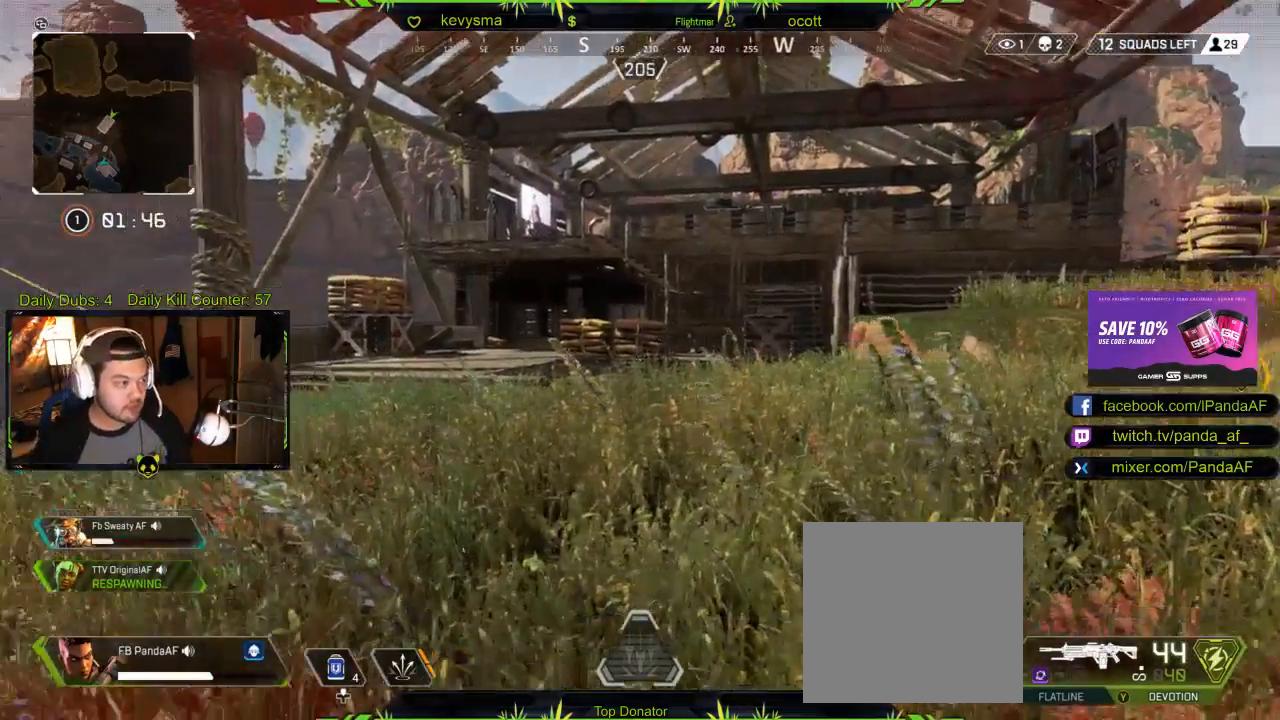
{"buttons": ["L3"], "left_stick": "up", "right_stick": "center", "events": [[333, "L3", "down"], [333, "left_stick", "up"], [367, "A", "down"], [383, "A", "up"]]}
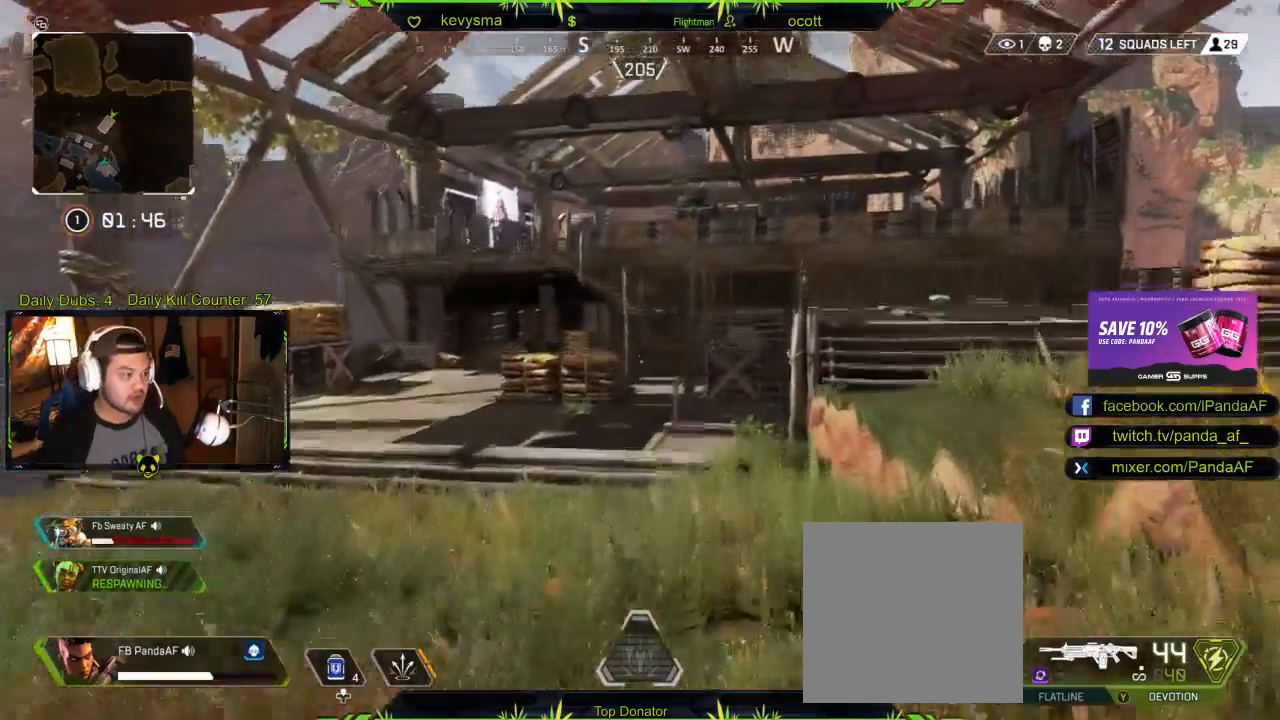
{"buttons": ["R1"], "left_stick": "up", "right_stick": "center", "events": [[67, "L3", "up"], [67, "right_stick", "left"], [267, "right_stick", "center"], [333, "Y", "down"], [417, "R1", "down"], [417, "Y", "up"]]}
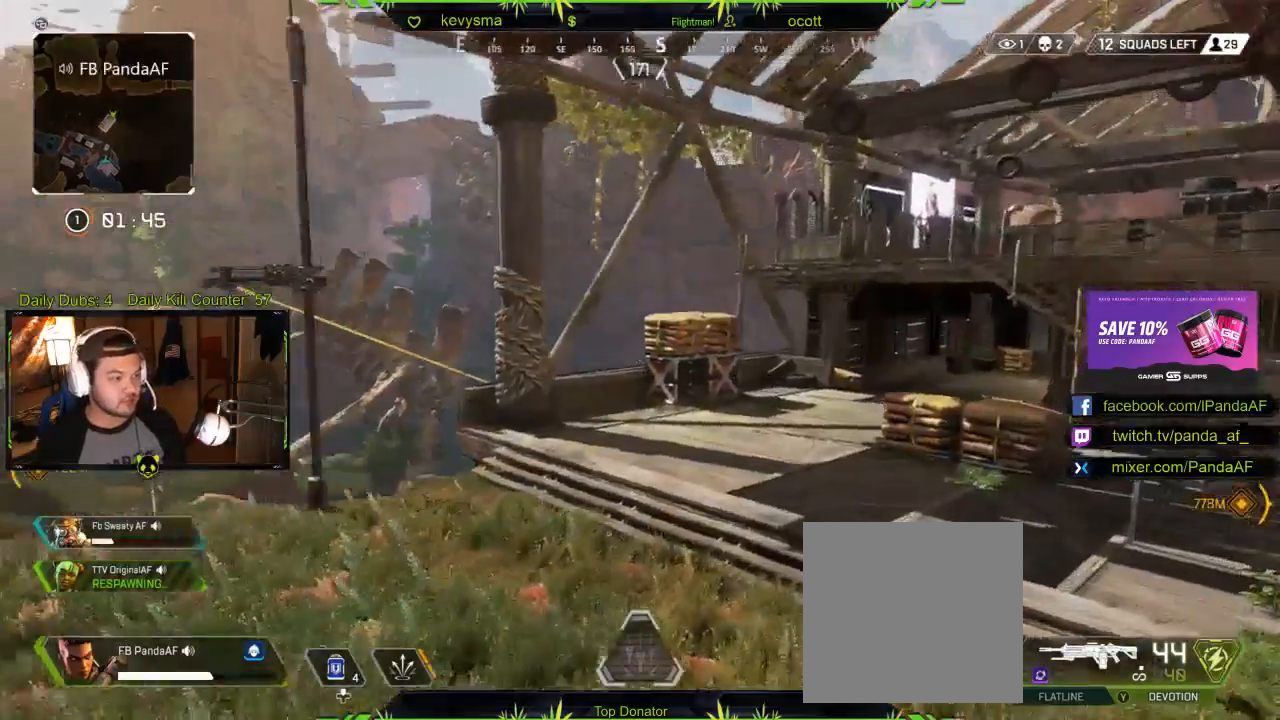
{"buttons": [], "left_stick": "up", "right_stick": "center", "events": [[33, "R1", "up"], [200, "L3", "down"], [250, "L3", "up"]]}
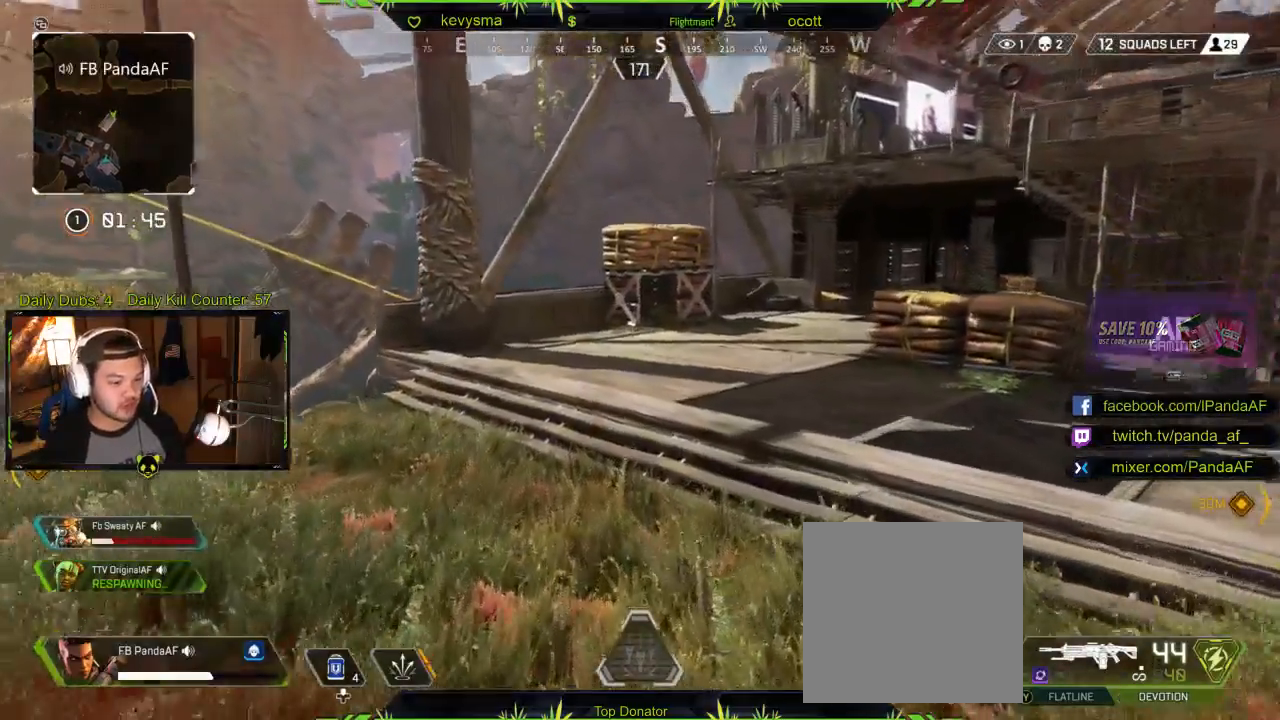
{"buttons": ["Y"], "left_stick": "up", "right_stick": "center", "events": [[67, "L3", "down"], [233, "L3", "up"], [483, "Y", "down"]]}